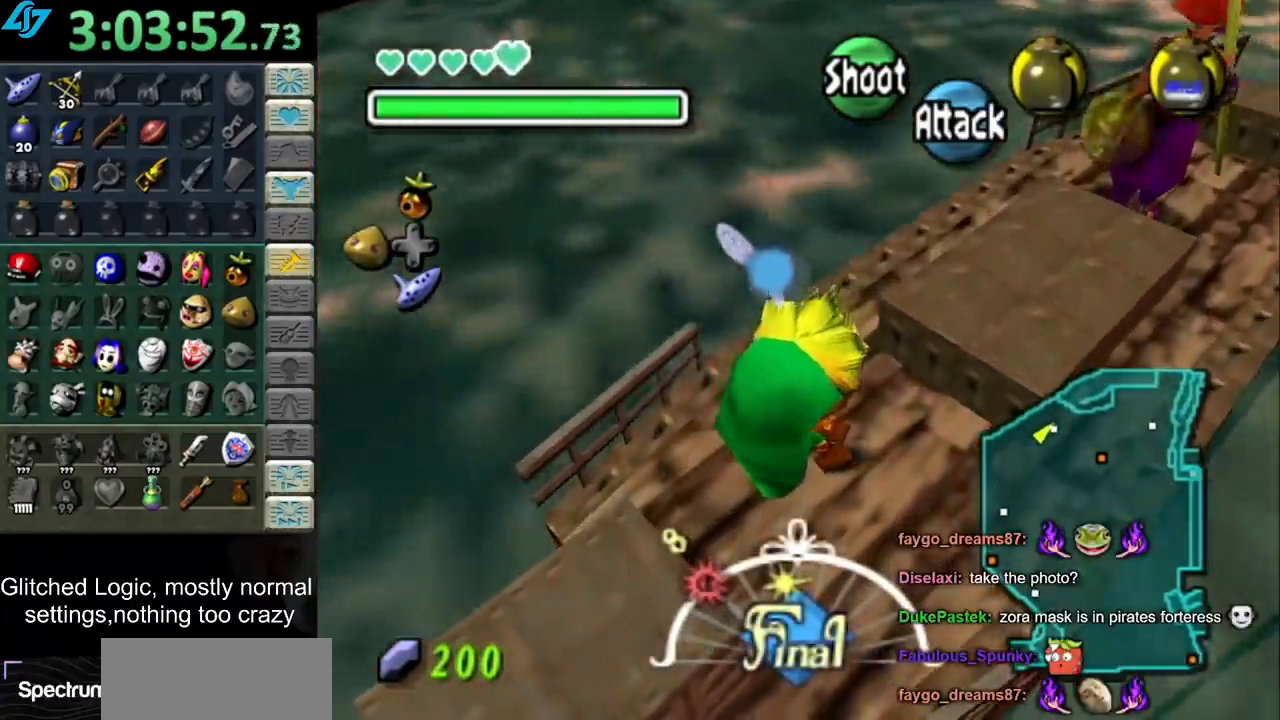
Gameplay with a controller; each line is a JSON object with the inputs held at the frame after it (dt_ms = milliseconds from this image to that frame). "button_events" lists button changes between this image and that frame as [ms after this image, input, new state], when the widget could be followed in between (sticks are given only as held states). Not read: L3 R3.
{"dt_ms": 500, "buttons": ["L1"], "left_stick": "center", "right_stick": "center", "button_events": [[133, "L1", "down"]]}
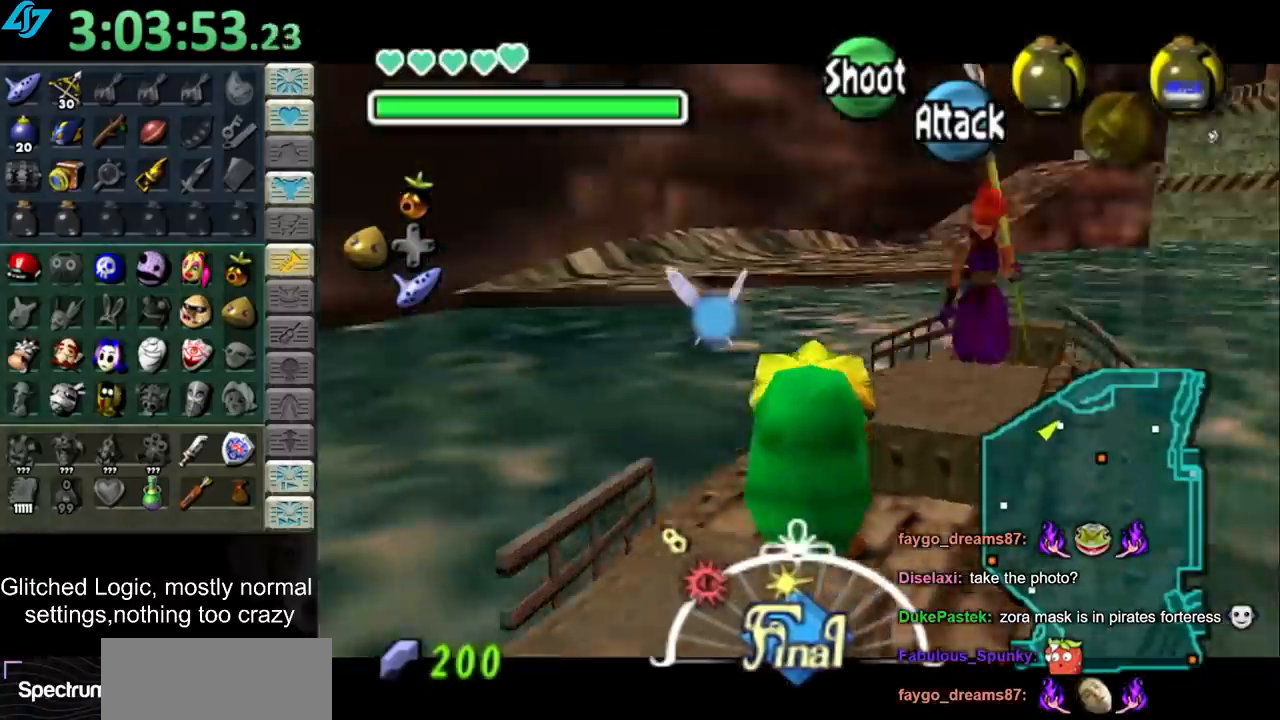
{"dt_ms": 500, "buttons": [], "left_stick": "center", "right_stick": "center", "button_events": [[350, "L1", "up"]]}
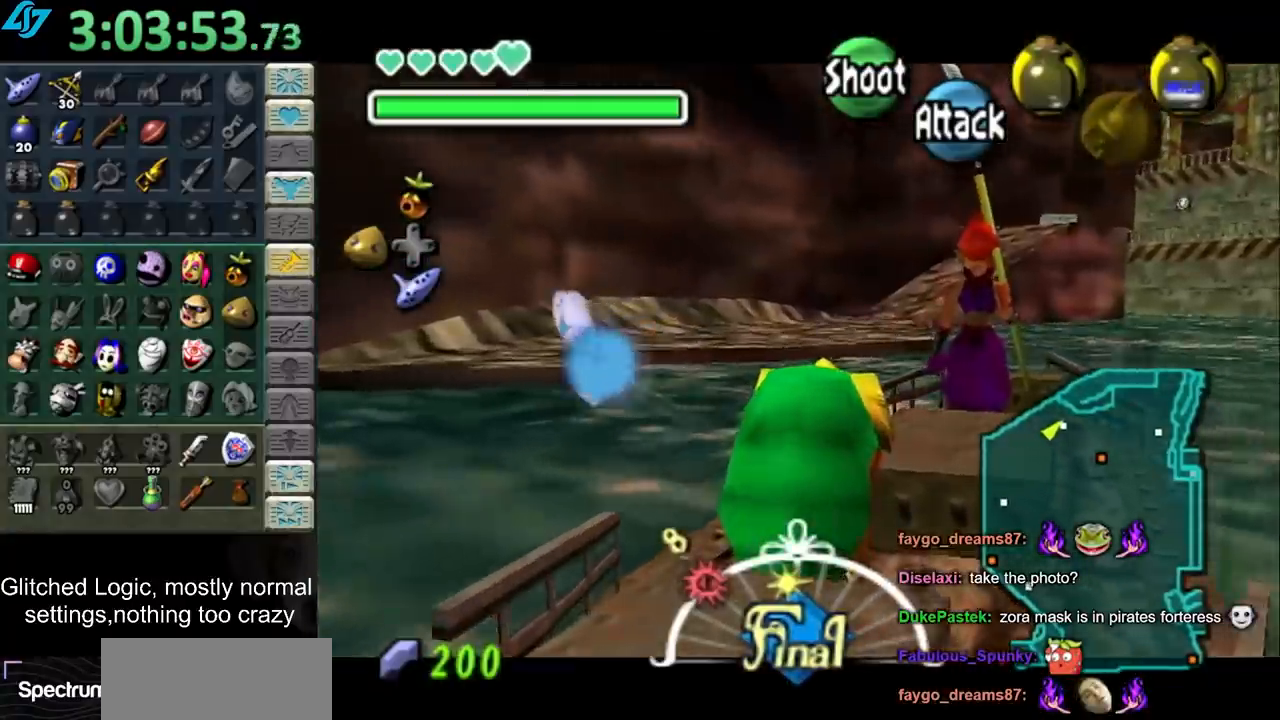
{"dt_ms": 500, "buttons": [], "left_stick": "center", "right_stick": "center", "button_events": []}
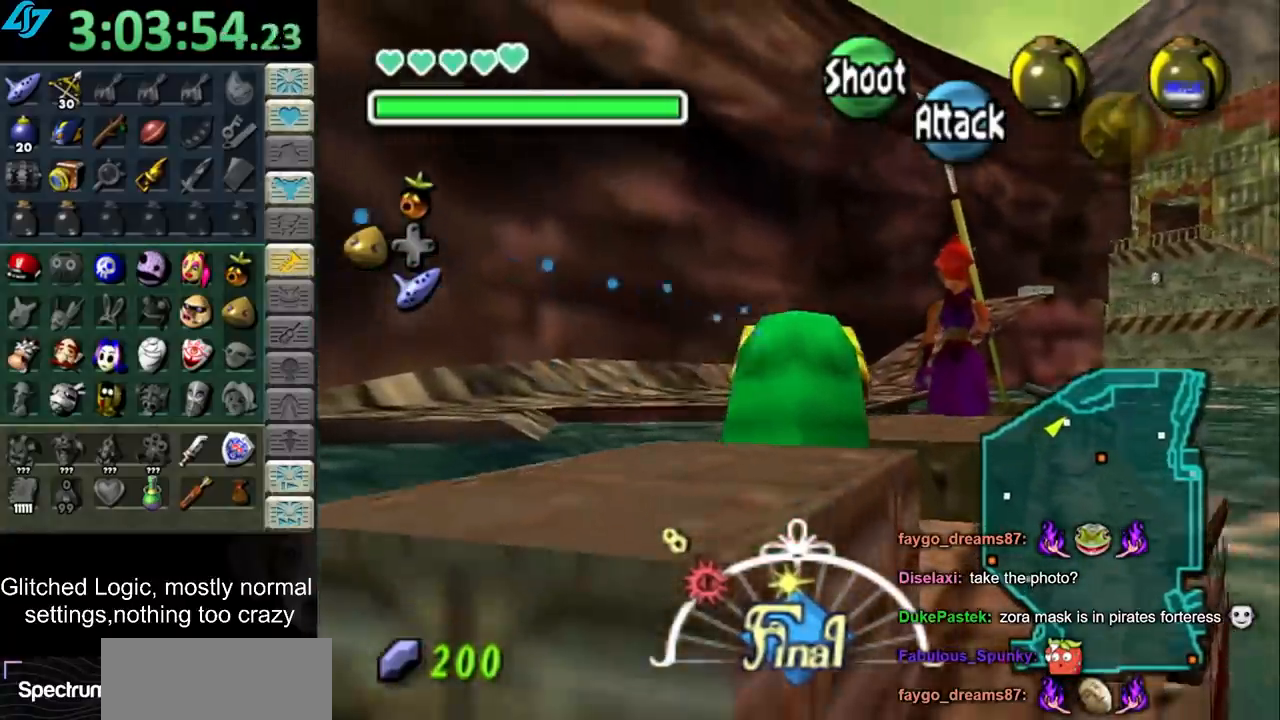
{"dt_ms": 500, "buttons": [], "left_stick": "center", "right_stick": "center", "button_events": []}
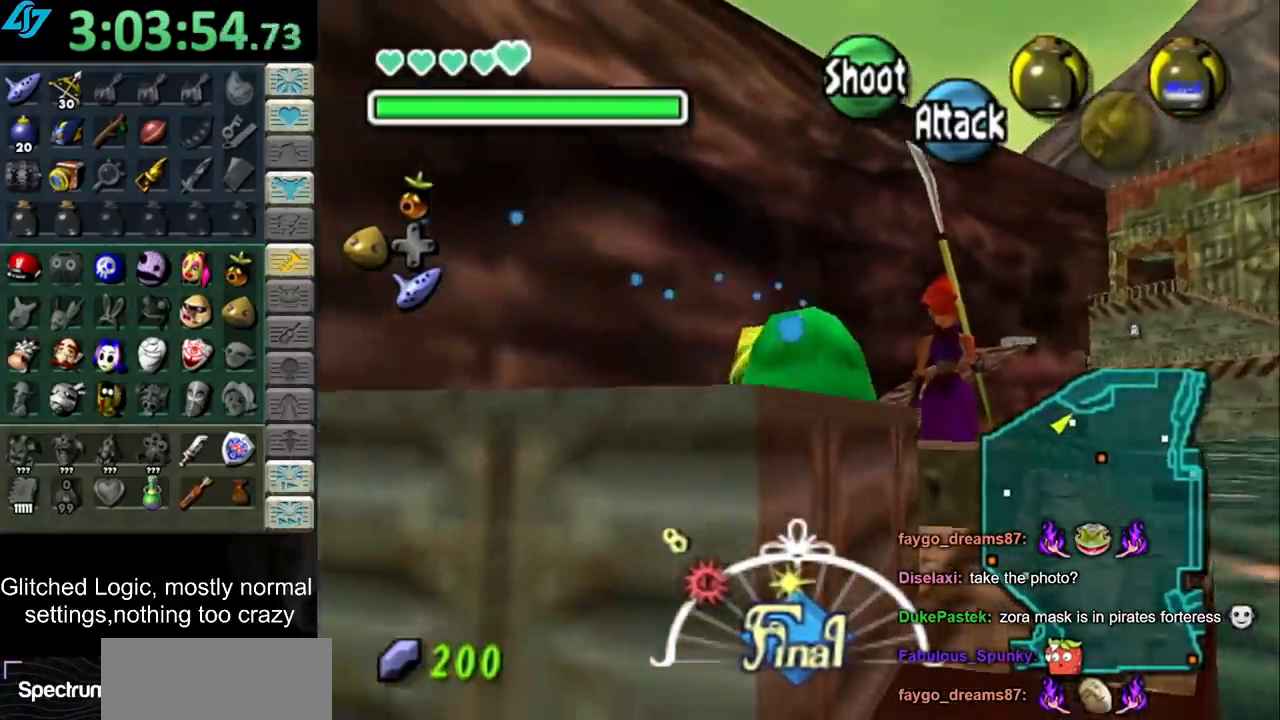
{"dt_ms": 500, "buttons": [], "left_stick": "up-left", "right_stick": "center", "button_events": []}
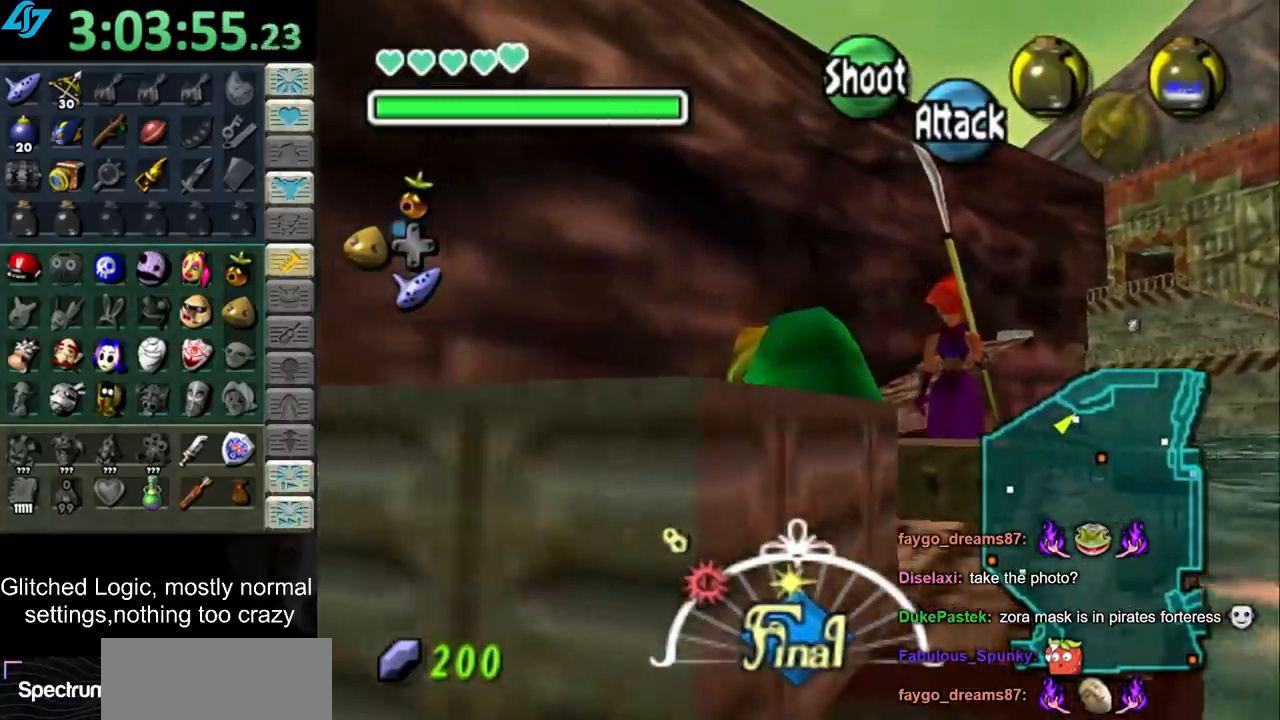
{"dt_ms": 1000, "buttons": [], "left_stick": "up", "right_stick": "center", "button_events": [[117, "CROSS", "down"], [233, "CROSS", "up"], [317, "CROSS", "down"], [450, "CROSS", "up"]]}
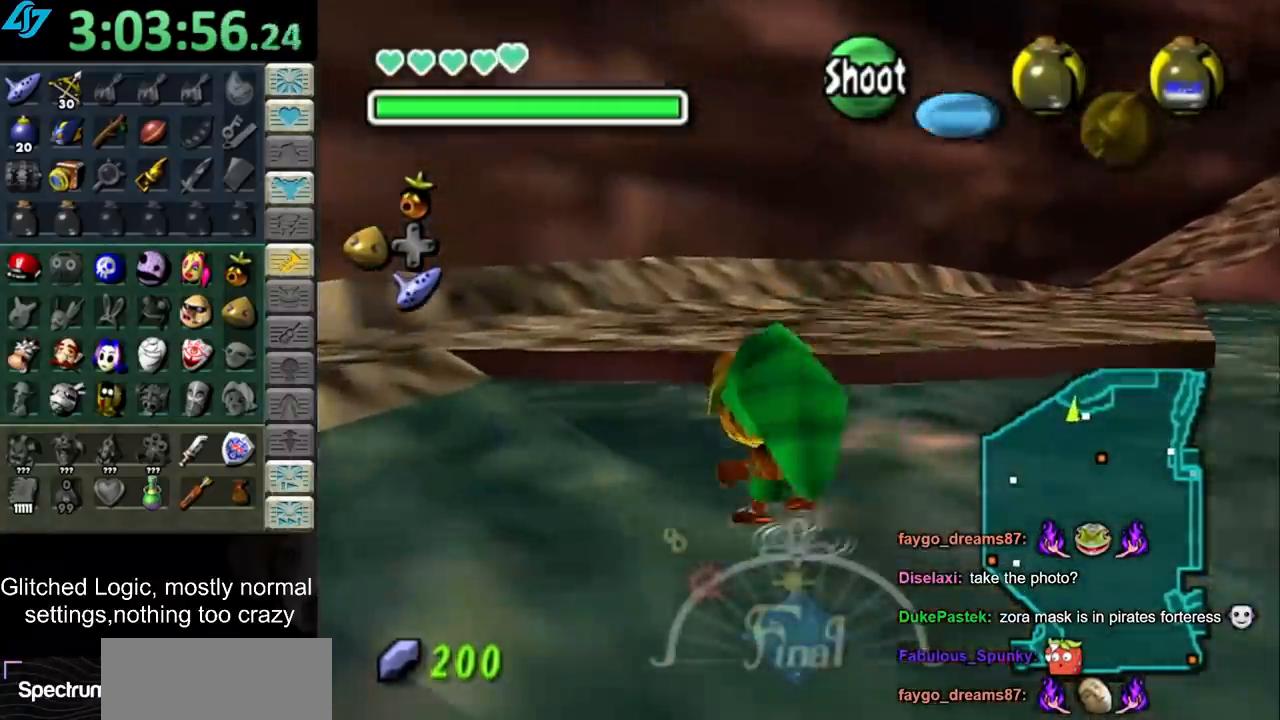
{"dt_ms": 500, "buttons": [], "left_stick": "up", "right_stick": "center", "button_events": []}
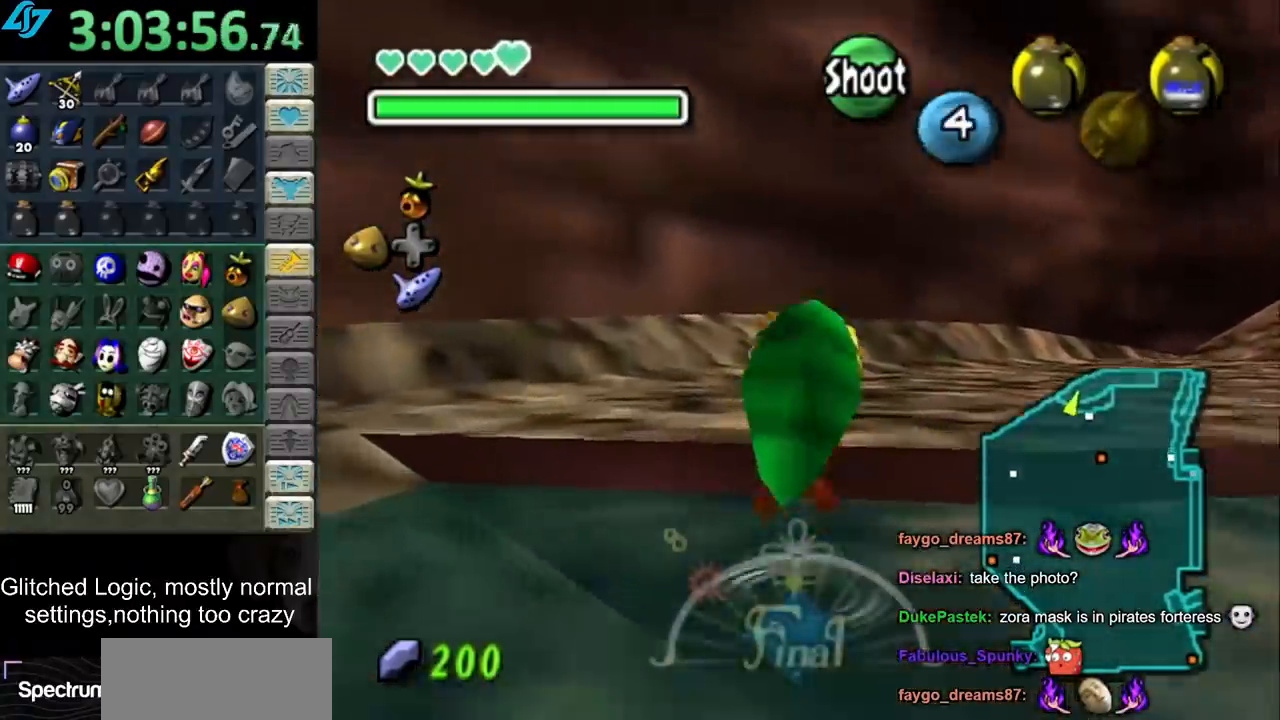
{"dt_ms": 500, "buttons": ["CROSS"], "left_stick": "up-right", "right_stick": "center", "button_events": [[450, "CROSS", "down"]]}
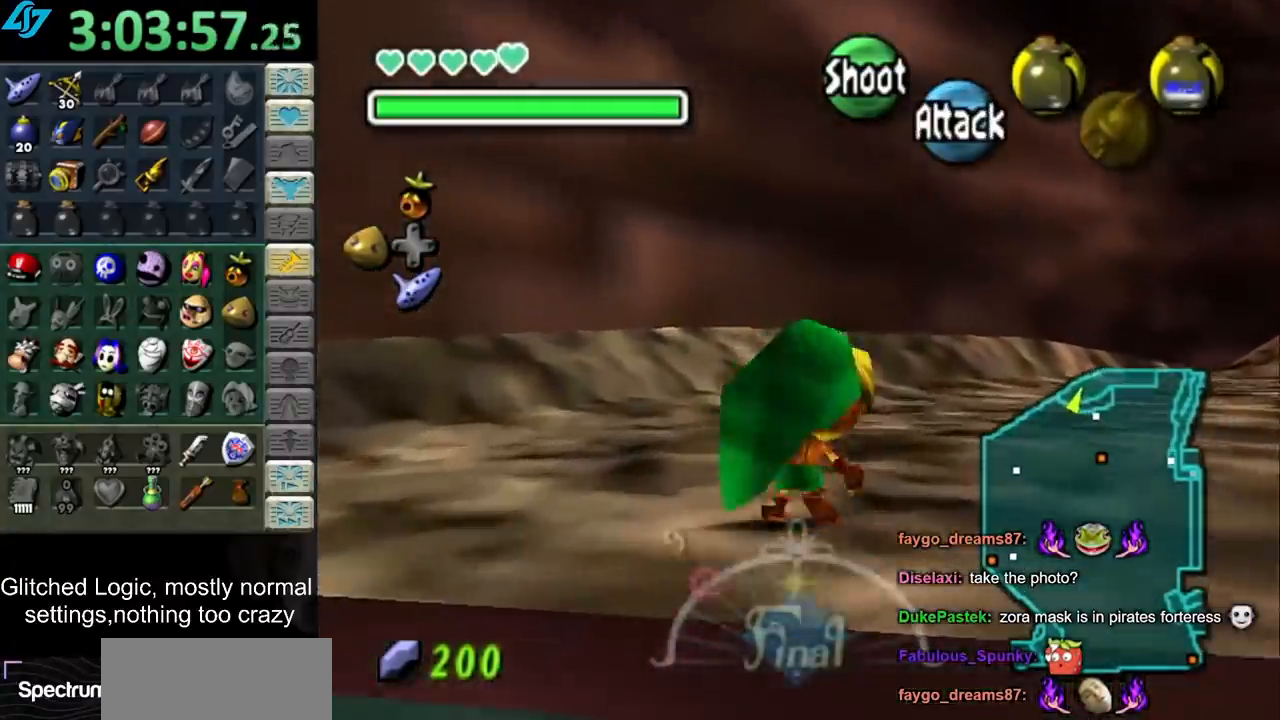
{"dt_ms": 500, "buttons": [], "left_stick": "up", "right_stick": "center", "button_events": [[33, "CROSS", "up"], [133, "CROSS", "down"], [200, "CROSS", "up"], [283, "CROSS", "down"], [350, "CROSS", "up"]]}
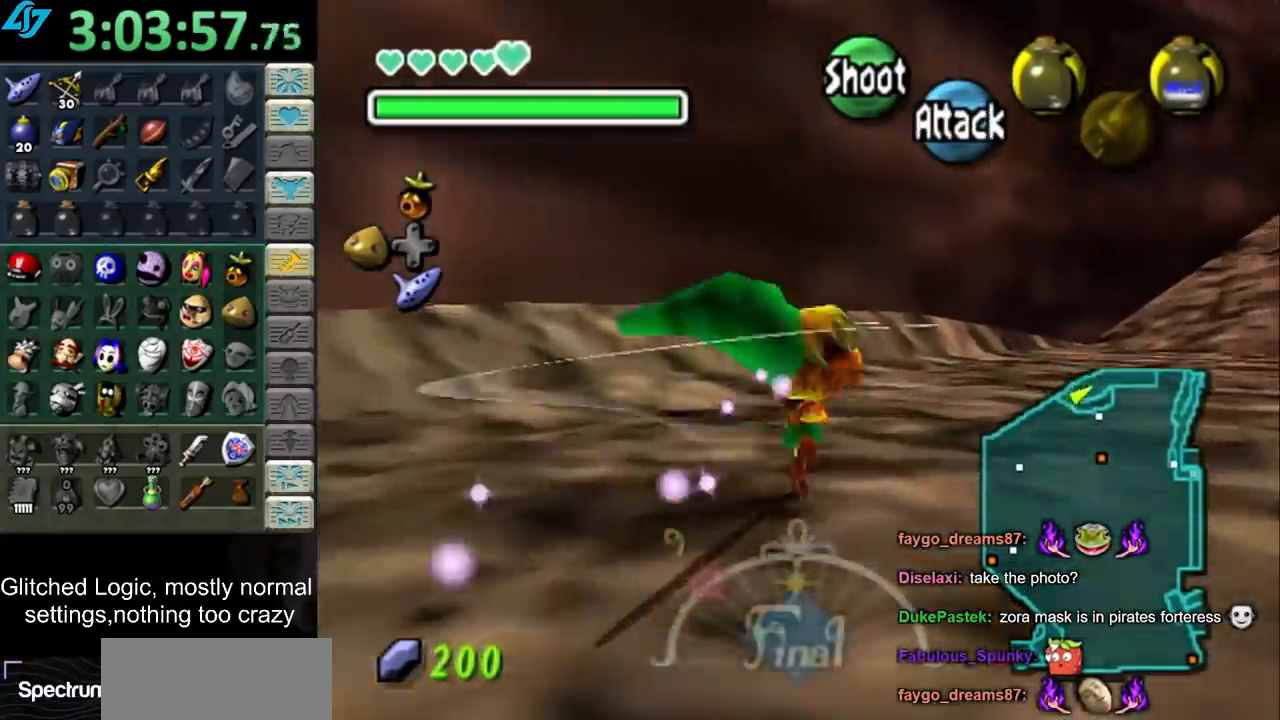
{"dt_ms": 500, "buttons": [], "left_stick": "up", "right_stick": "center", "button_events": [[267, "CROSS", "down"], [350, "CROSS", "up"], [450, "CROSS", "down"], [500, "CROSS", "up"]]}
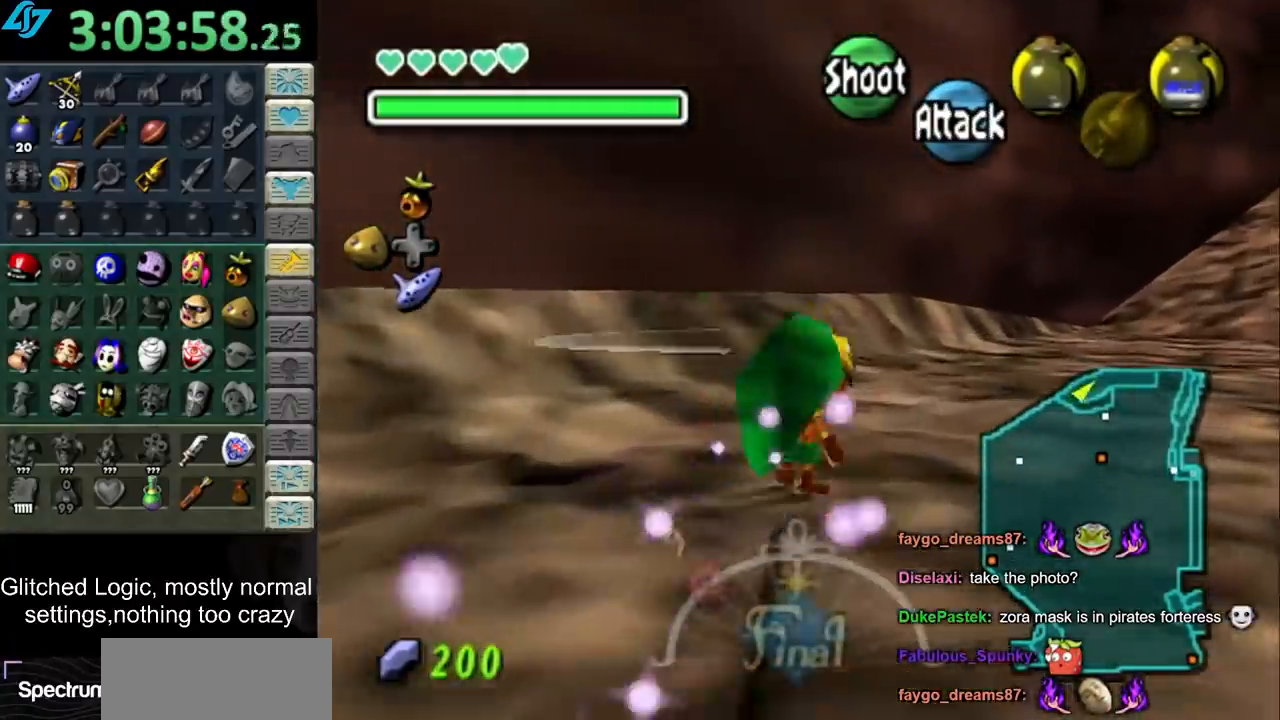
{"dt_ms": 500, "buttons": [], "left_stick": "up", "right_stick": "center", "button_events": [[100, "CROSS", "down"], [233, "CROSS", "up"]]}
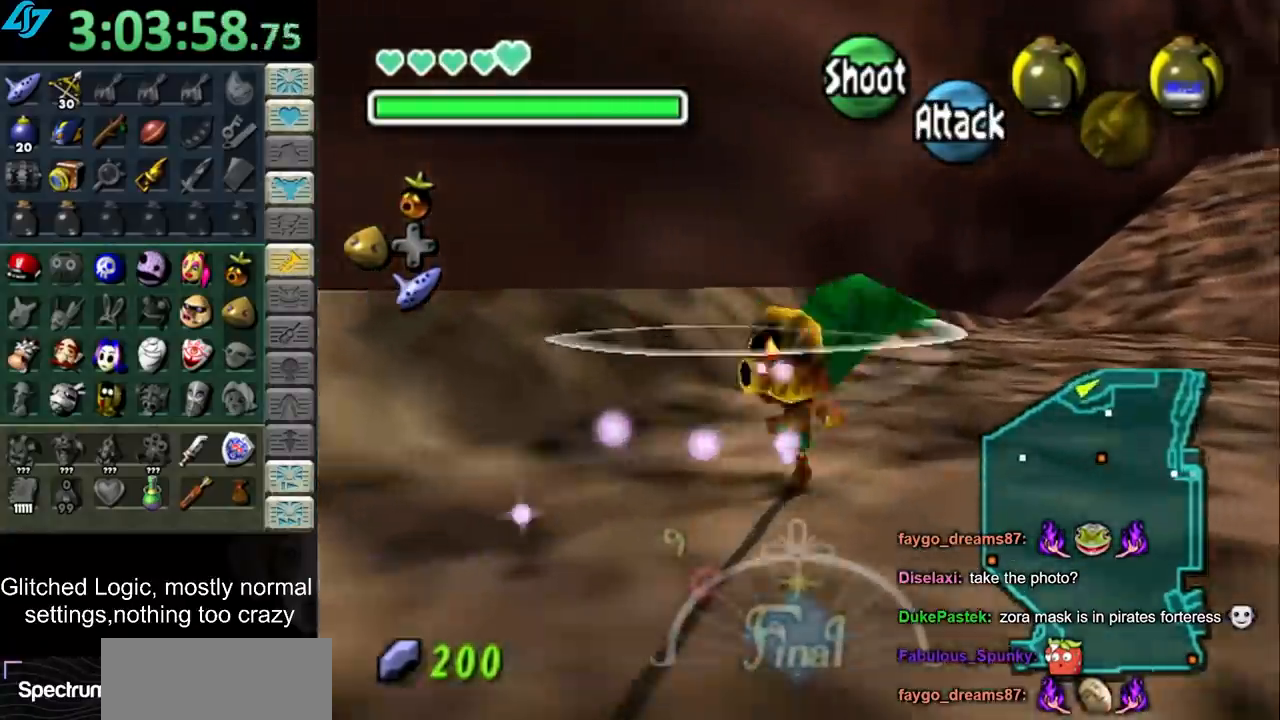
{"dt_ms": 500, "buttons": [], "left_stick": "up", "right_stick": "center", "button_events": [[183, "CROSS", "down"], [300, "CROSS", "up"]]}
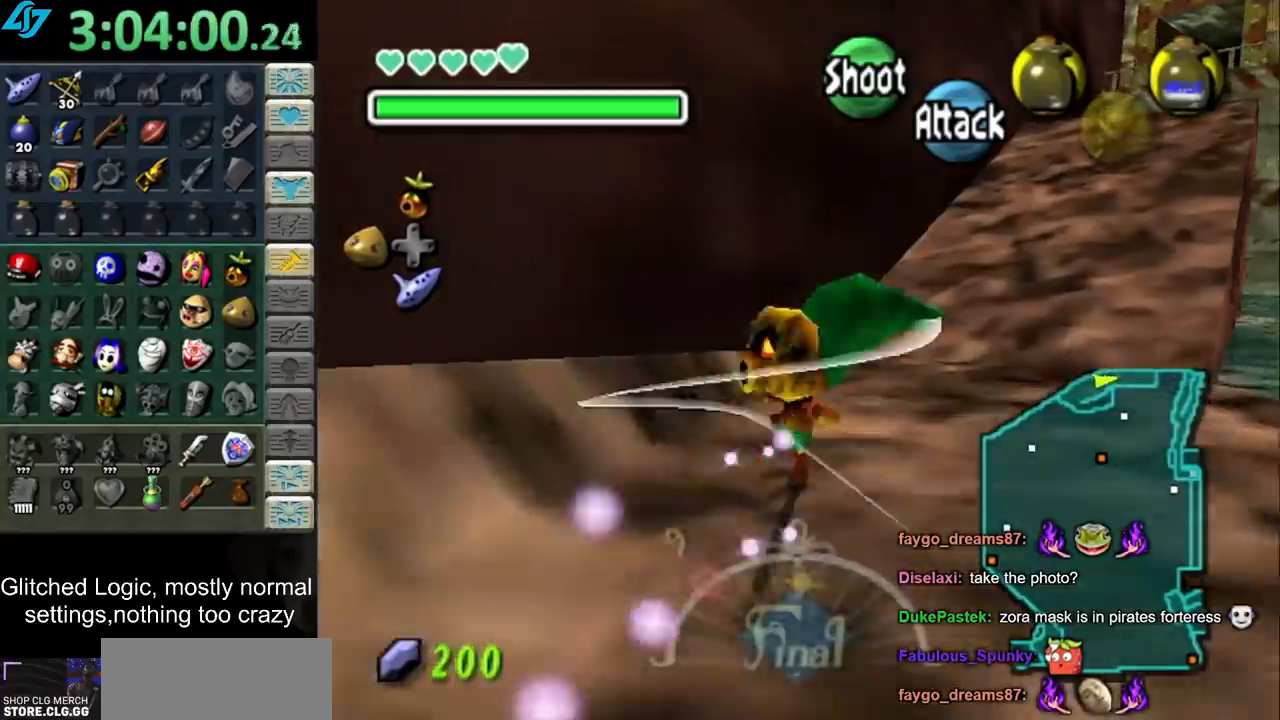
{"dt_ms": 500, "buttons": ["CROSS"], "left_stick": "up", "right_stick": "center", "button_events": [[267, "CROSS", "down"], [333, "CROSS", "up"], [467, "CROSS", "down"]]}
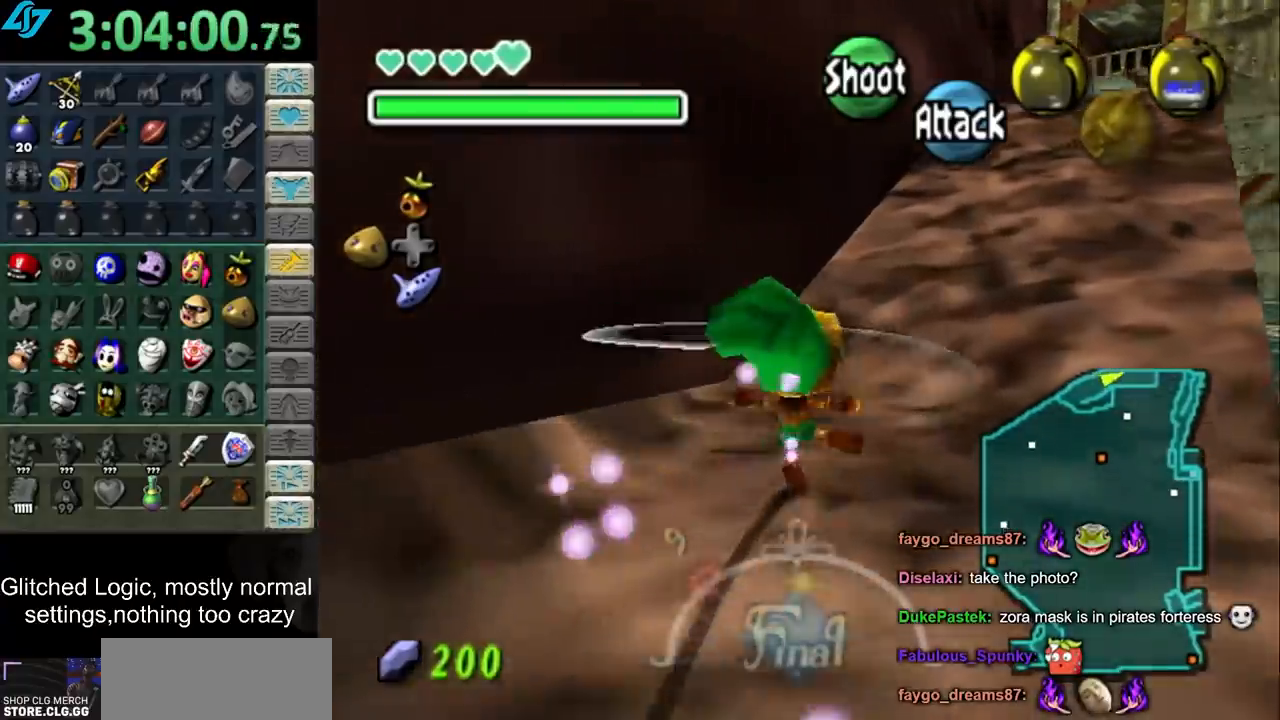
{"dt_ms": 500, "buttons": [], "left_stick": "center", "right_stick": "center", "button_events": [[33, "CROSS", "up"]]}
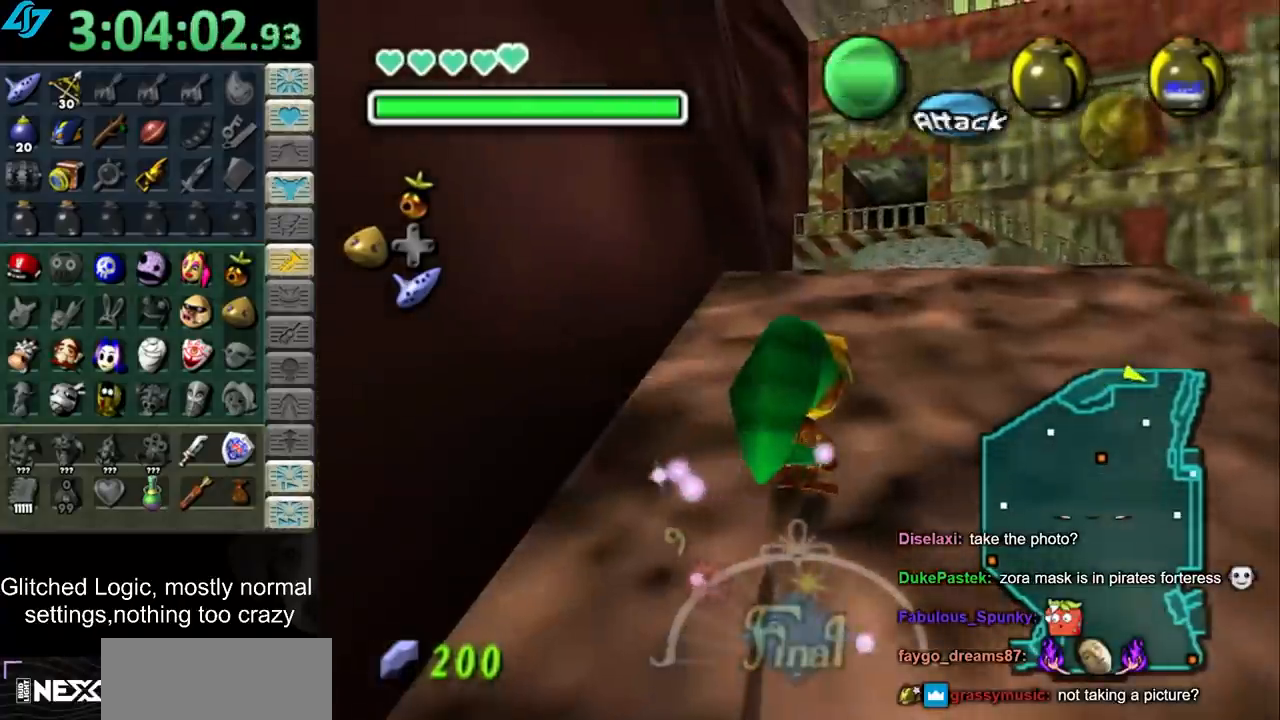
{"dt_ms": 500, "buttons": [], "left_stick": "up", "right_stick": "center", "button_events": [[217, "CROSS", "down"], [317, "CROSS", "up"], [400, "CROSS", "down"], [467, "CROSS", "up"]]}
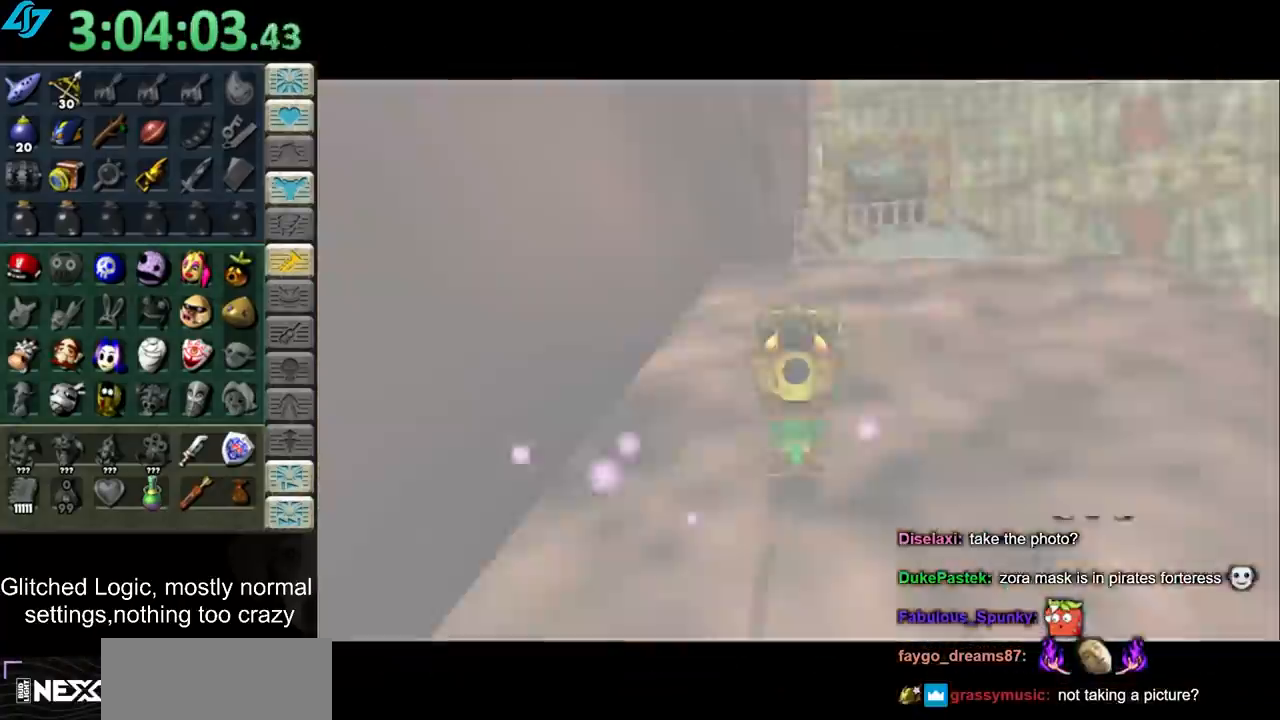
{"dt_ms": 500, "buttons": [], "left_stick": "up", "right_stick": "center", "button_events": [[50, "CROSS", "down"], [117, "CROSS", "up"], [217, "CROSS", "down"], [283, "CROSS", "up"]]}
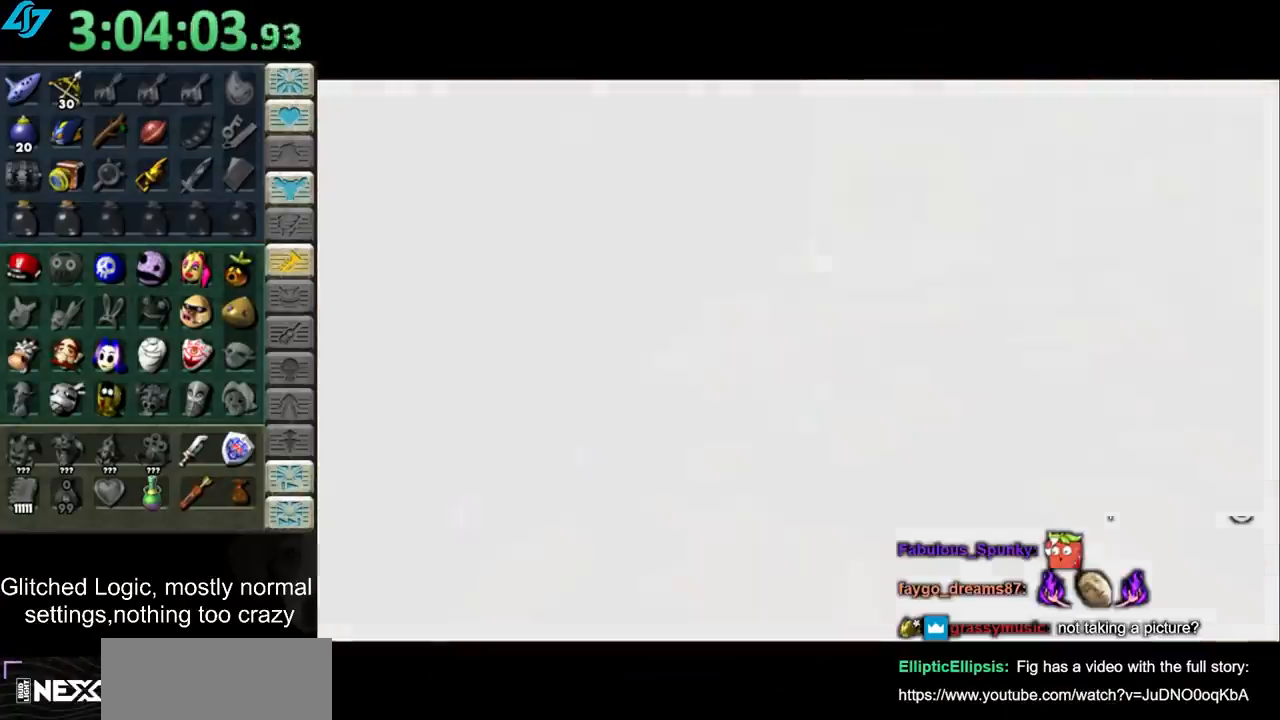
{"dt_ms": 500, "buttons": [], "left_stick": "up-right", "right_stick": "center", "button_events": []}
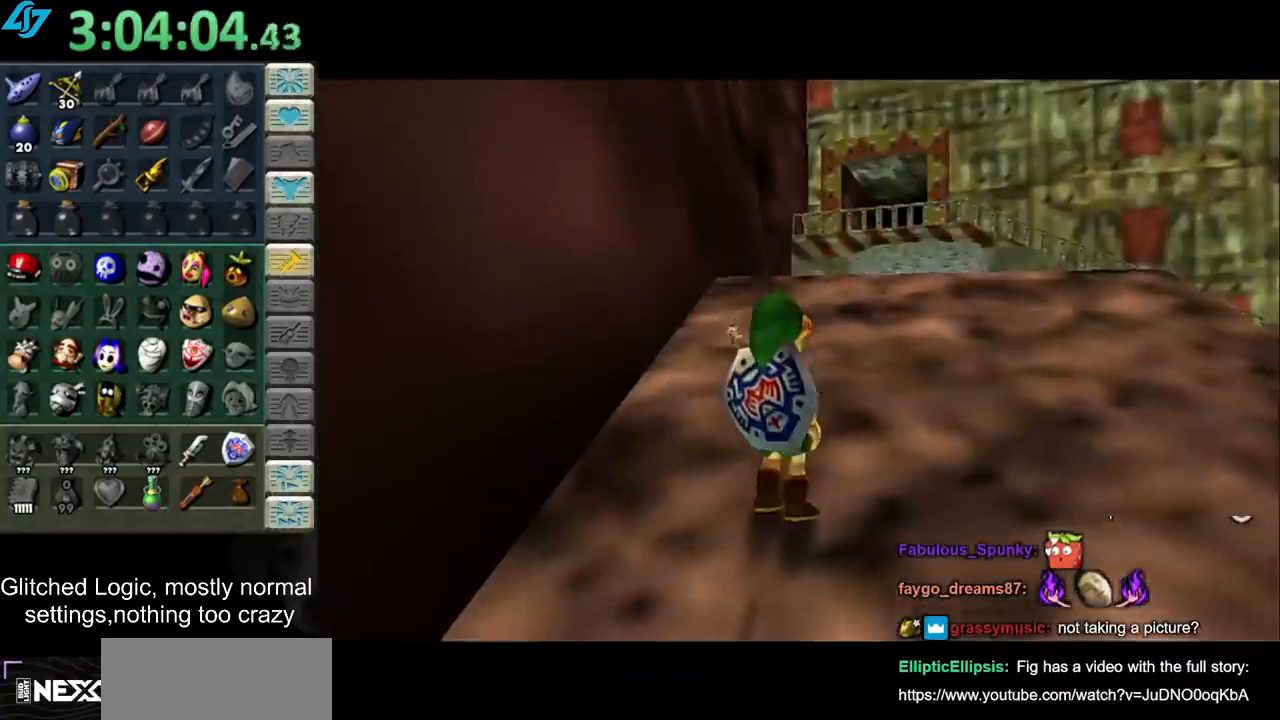
{"dt_ms": 500, "buttons": [], "left_stick": "up", "right_stick": "center", "button_events": [[33, "CROSS", "down"], [150, "L1", "down"], [217, "CROSS", "up"], [350, "L1", "up"]]}
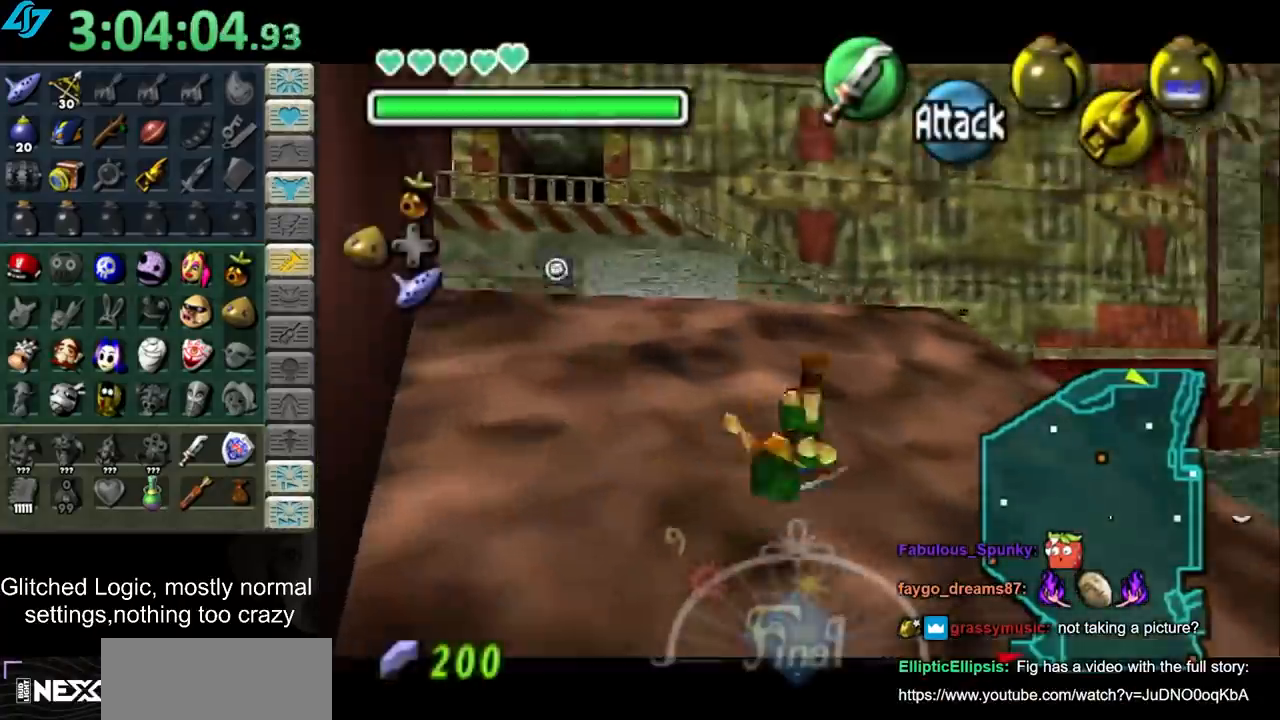
{"dt_ms": 500, "buttons": [], "left_stick": "up", "right_stick": "center", "button_events": []}
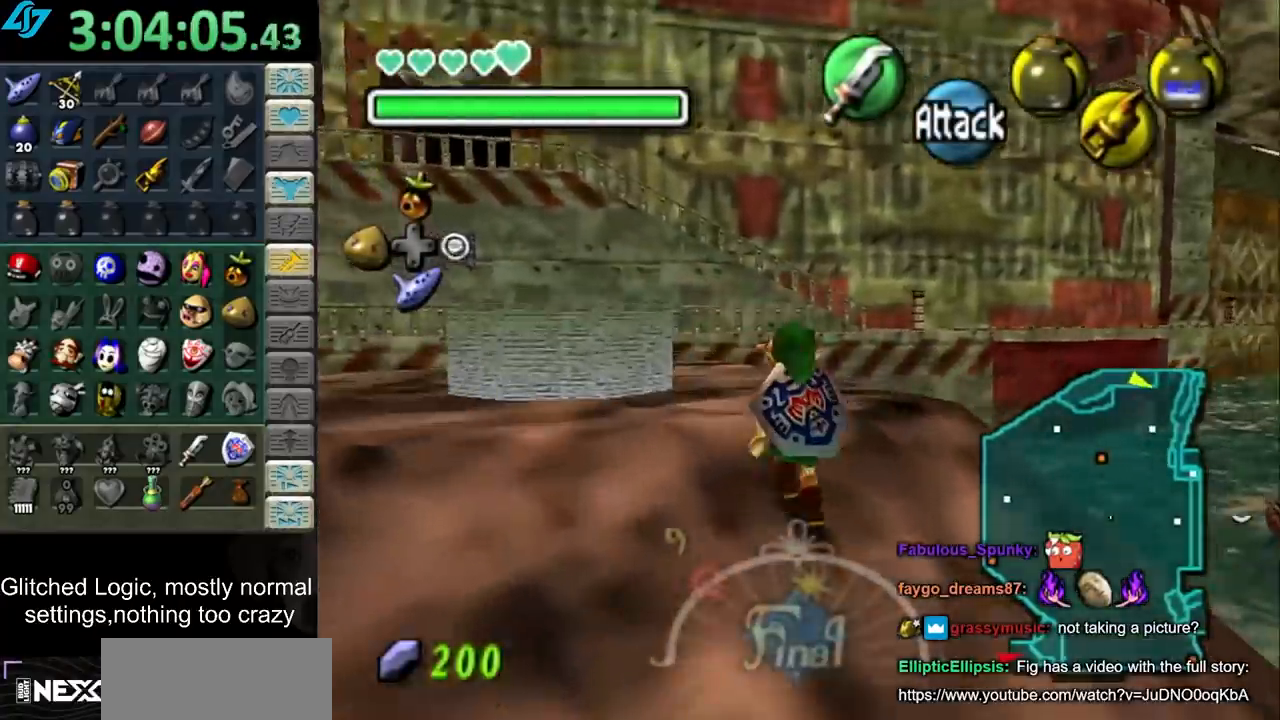
{"dt_ms": 500, "buttons": [], "left_stick": "up", "right_stick": "center", "button_events": []}
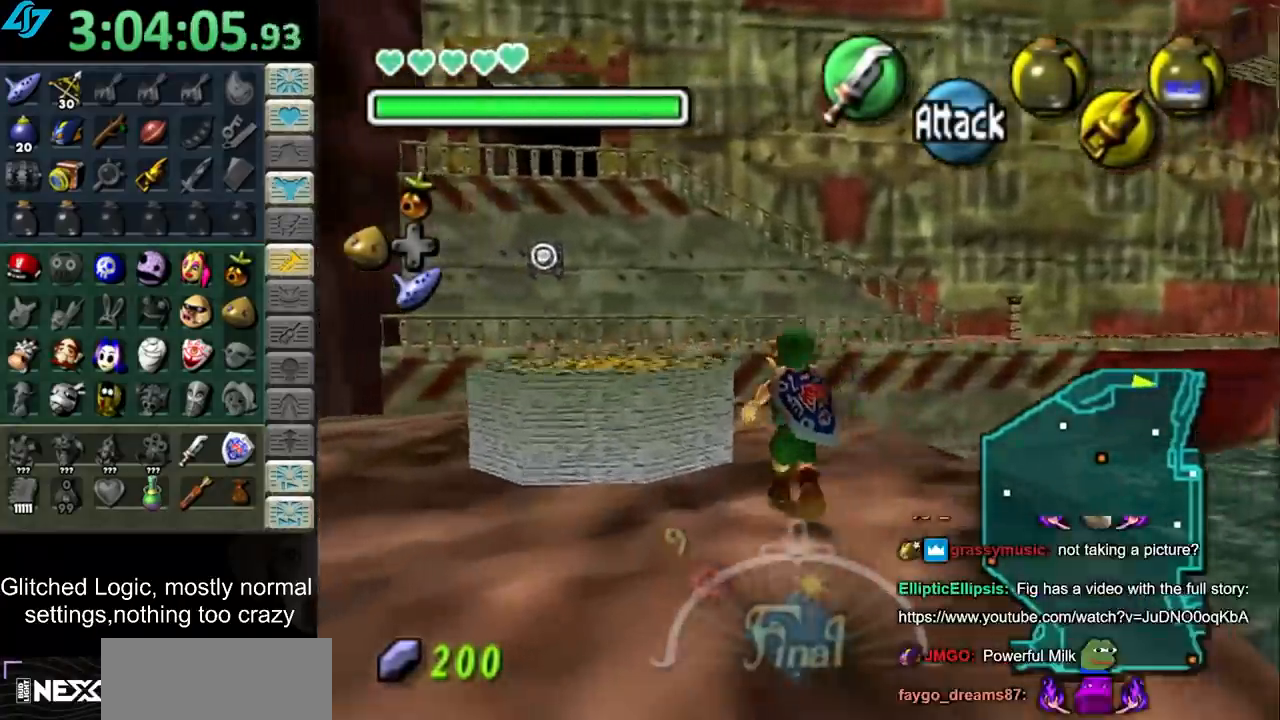
{"dt_ms": 500, "buttons": [], "left_stick": "center", "right_stick": "center", "button_events": []}
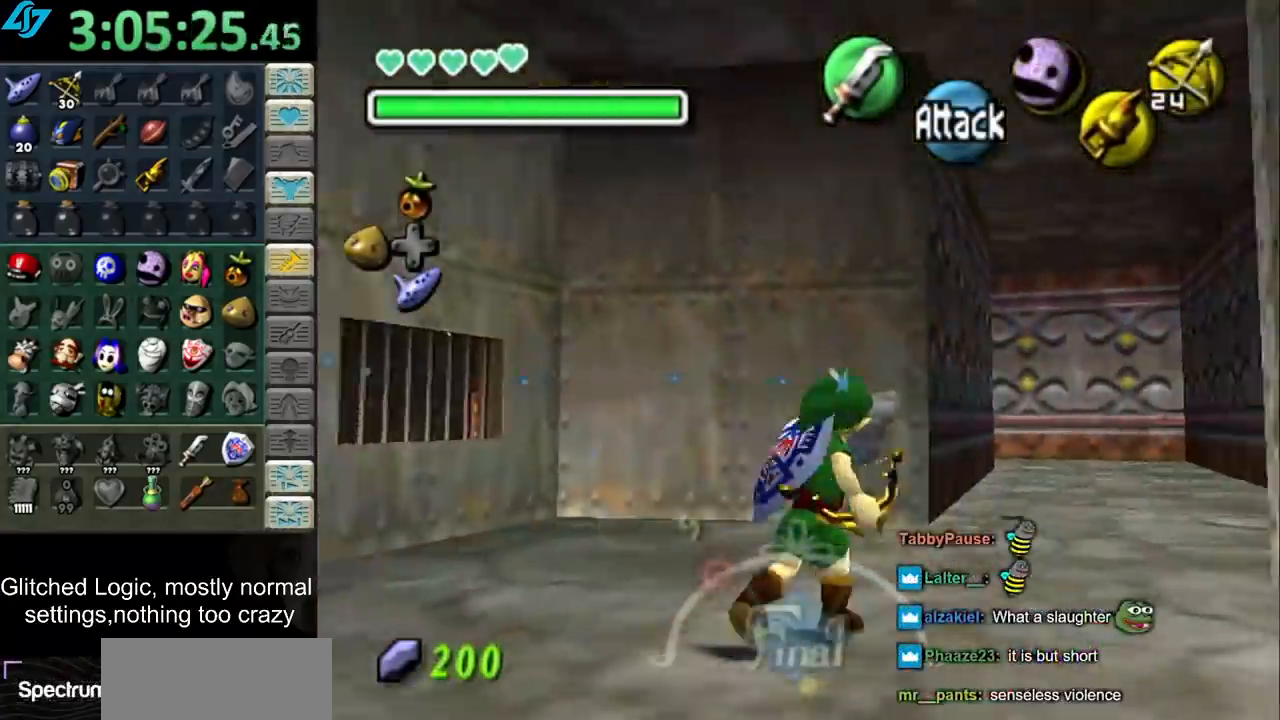
{"dt_ms": 500, "buttons": [], "left_stick": "down", "right_stick": "center", "button_events": []}
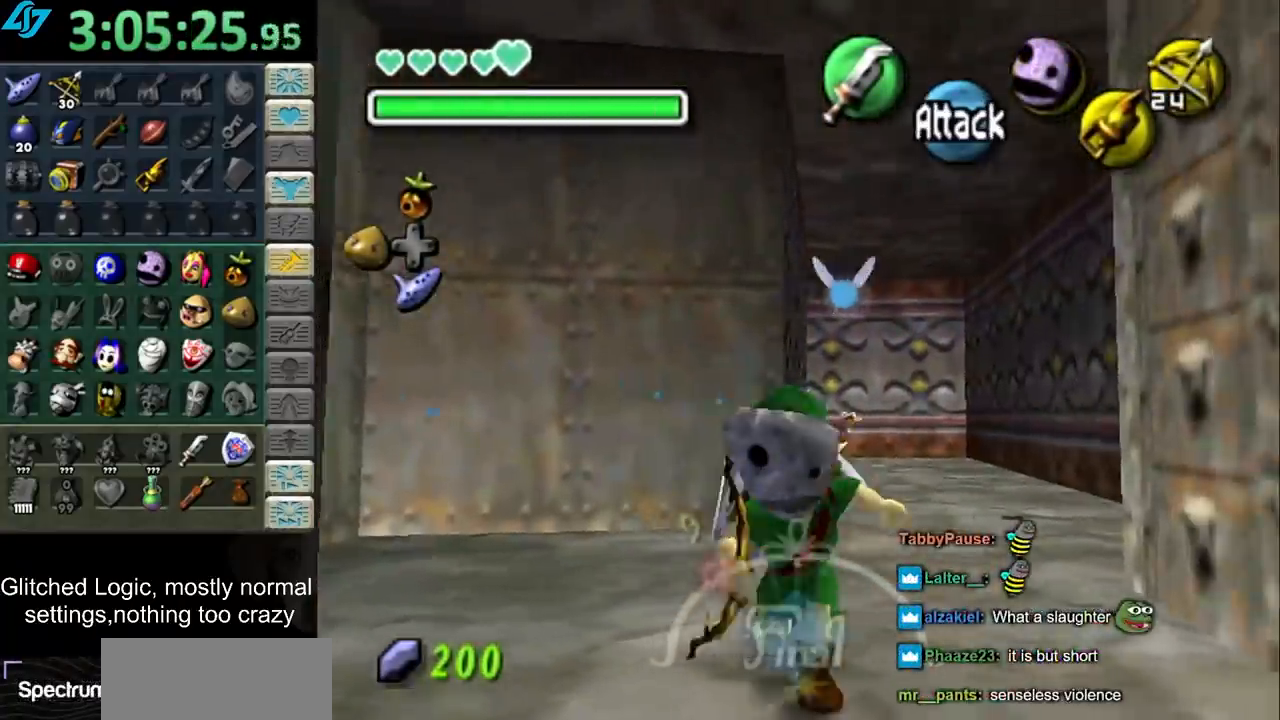
{"dt_ms": 500, "buttons": [], "left_stick": "down", "right_stick": "center", "button_events": []}
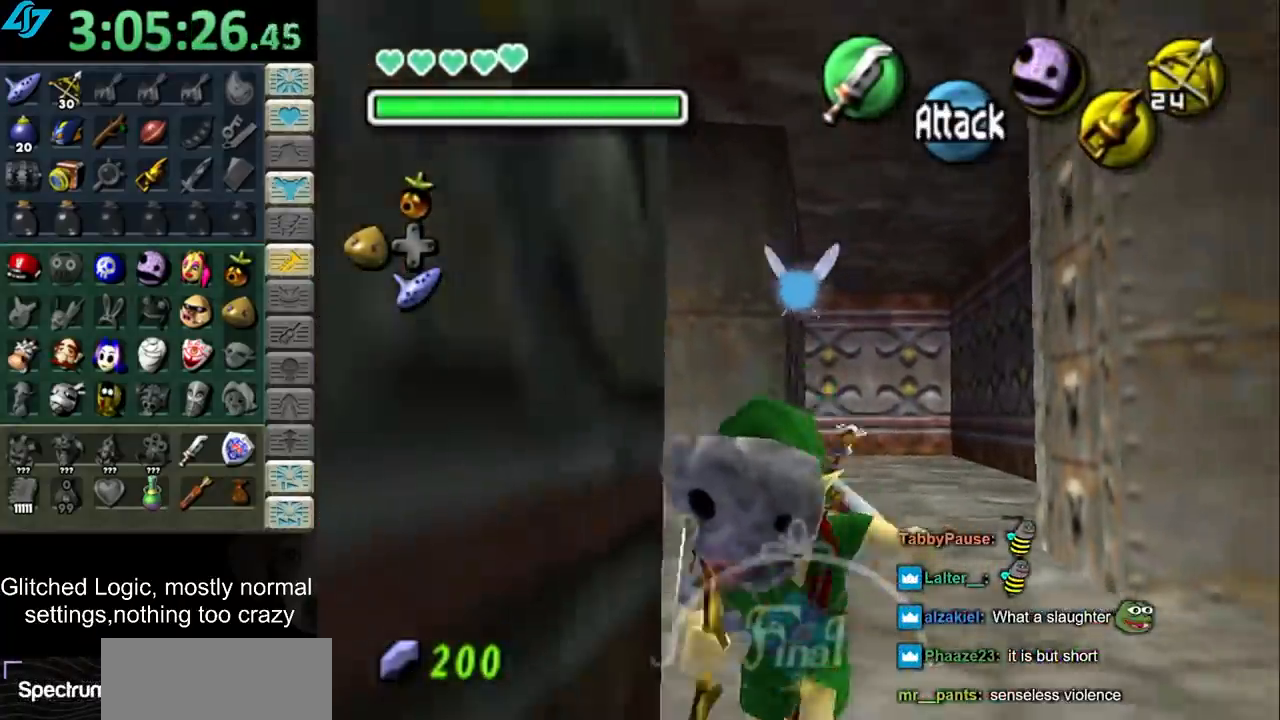
{"dt_ms": 500, "buttons": [], "left_stick": "up", "right_stick": "center", "button_events": [[50, "CROSS", "down"], [183, "CROSS", "up"], [183, "L1", "down"], [400, "L1", "up"]]}
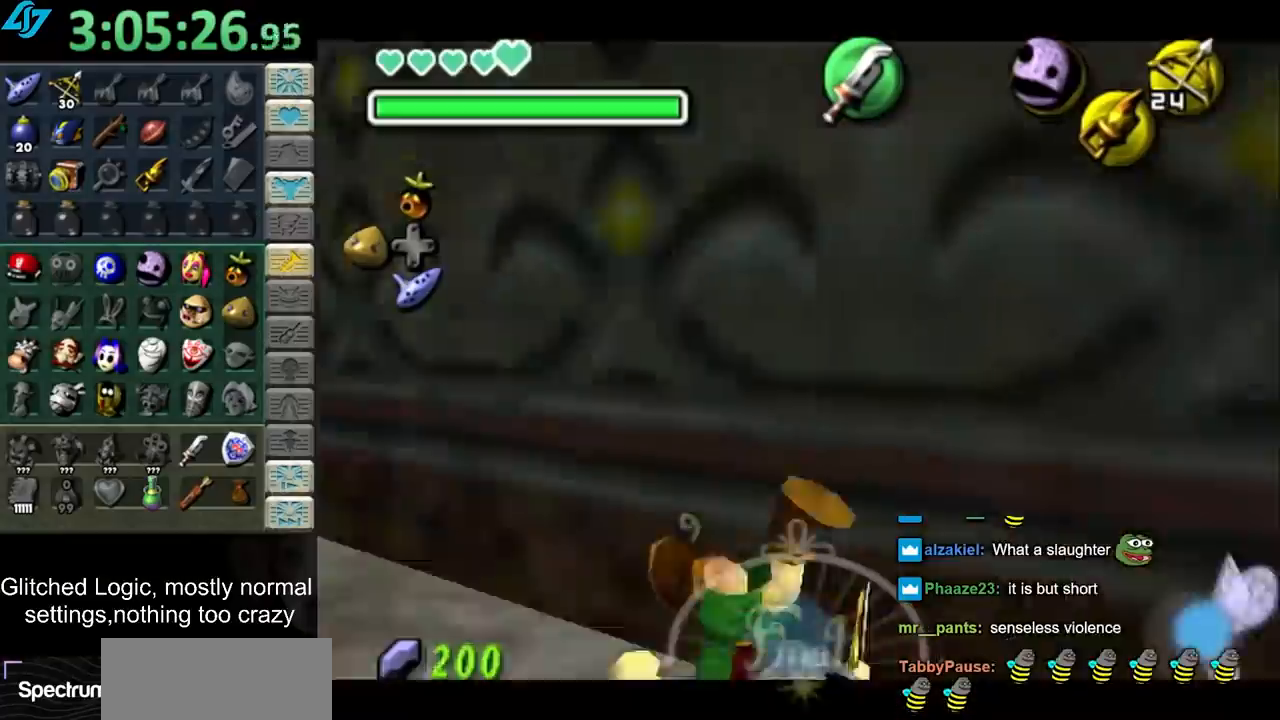
{"dt_ms": 500, "buttons": ["CROSS"], "left_stick": "up", "right_stick": "center", "button_events": [[367, "CROSS", "down"]]}
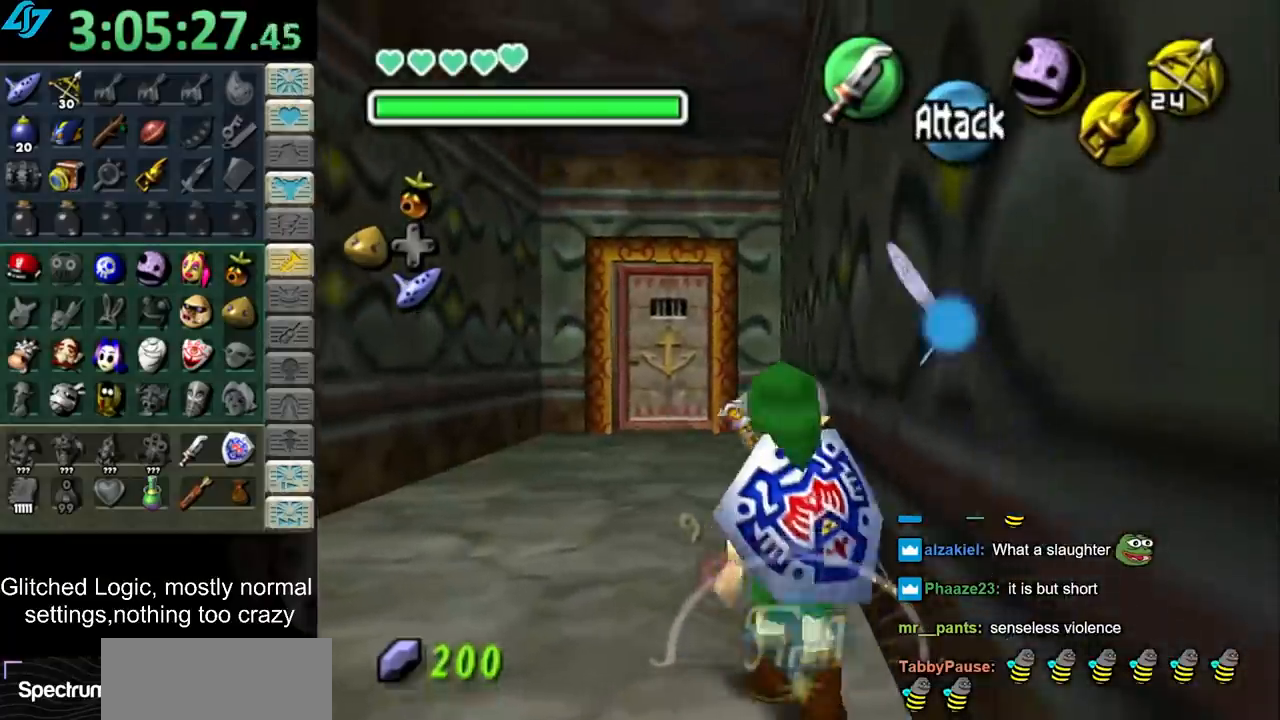
{"dt_ms": 500, "buttons": [], "left_stick": "up", "right_stick": "center", "button_events": [[17, "CROSS", "up"]]}
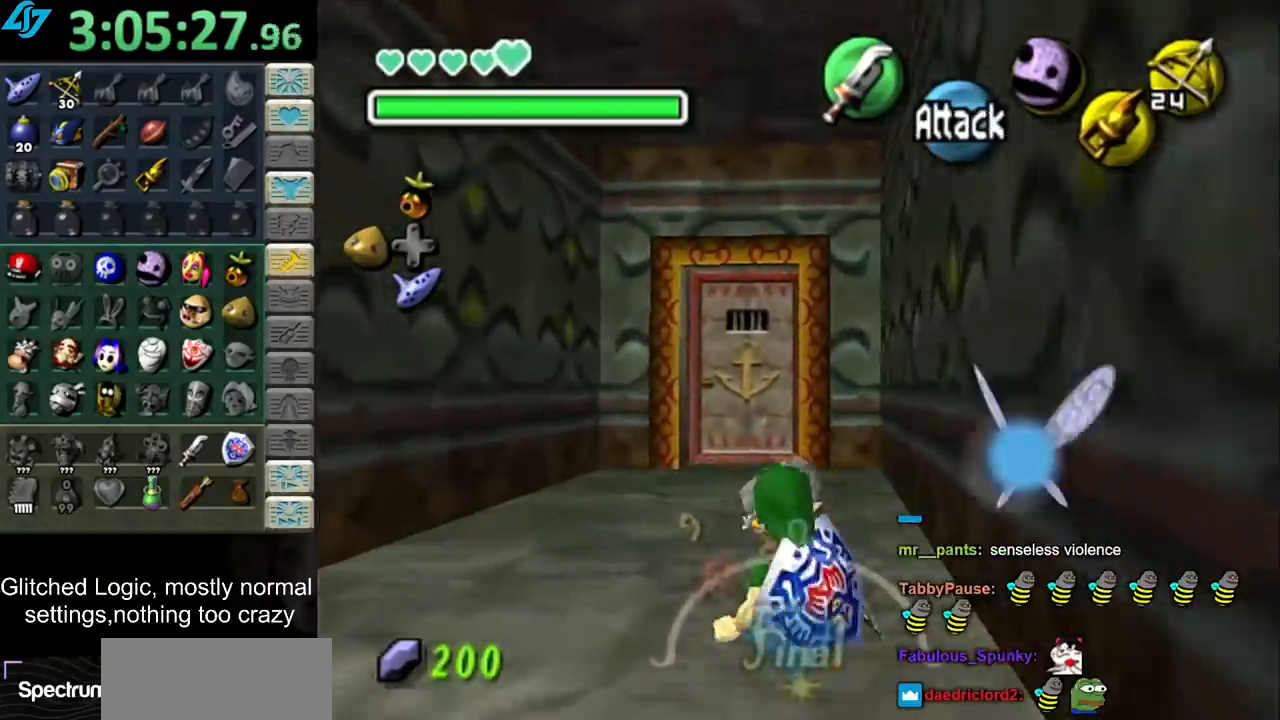
{"dt_ms": 500, "buttons": [], "left_stick": "up", "right_stick": "center", "button_events": [[67, "CROSS", "down"], [250, "CROSS", "up"]]}
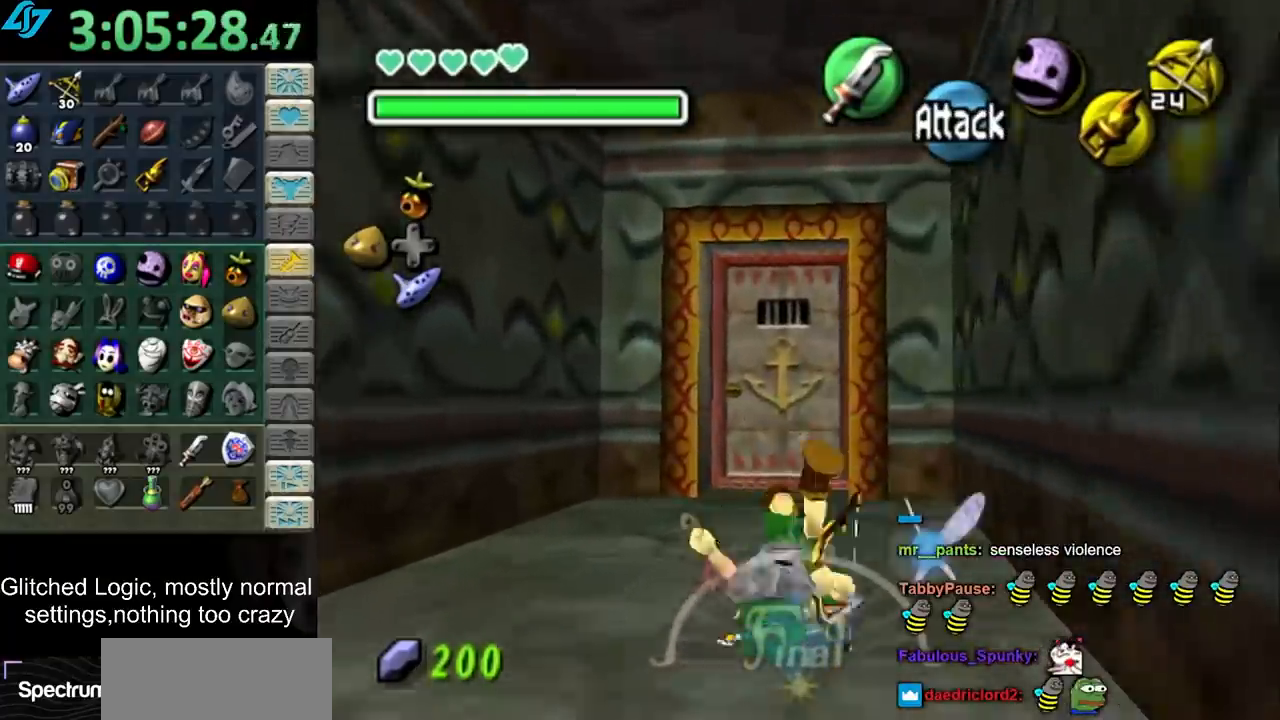
{"dt_ms": 500, "buttons": [], "left_stick": "up", "right_stick": "center", "button_events": []}
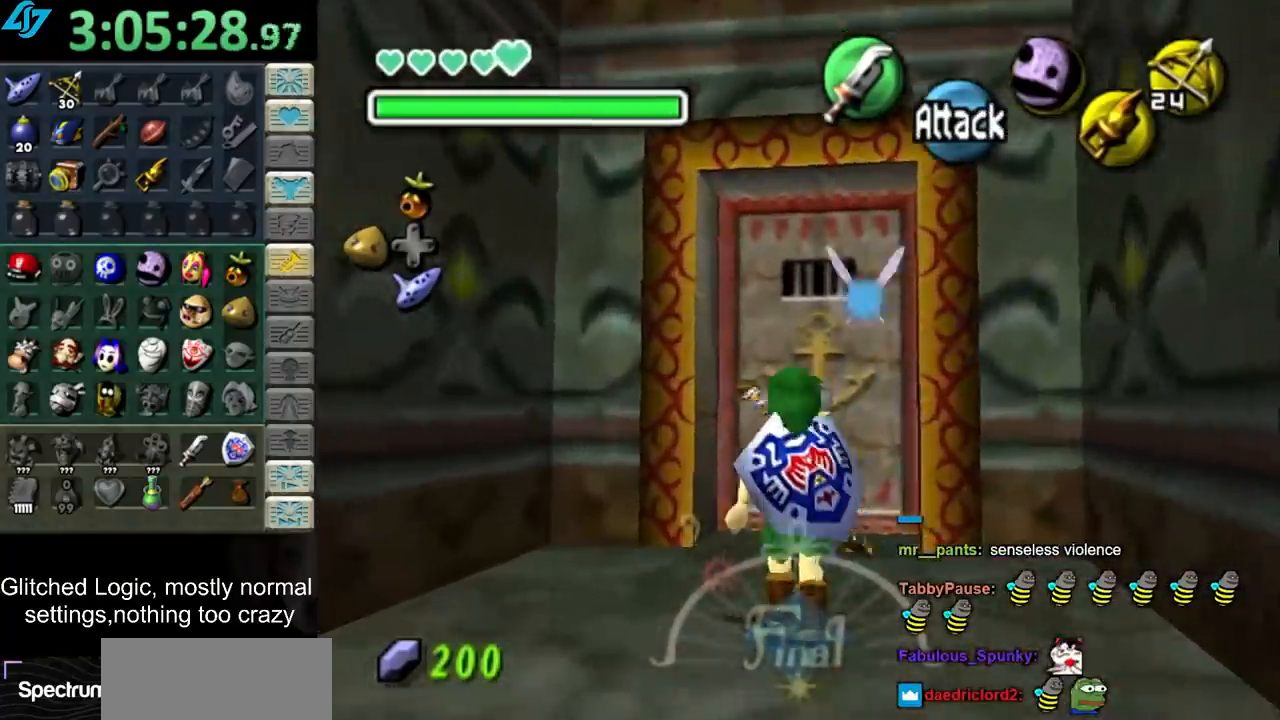
{"dt_ms": 500, "buttons": ["CROSS"], "left_stick": "center", "right_stick": "center", "button_events": [[150, "CROSS", "down"], [250, "CROSS", "up"], [333, "CROSS", "down"], [400, "CROSS", "up"], [500, "CROSS", "down"]]}
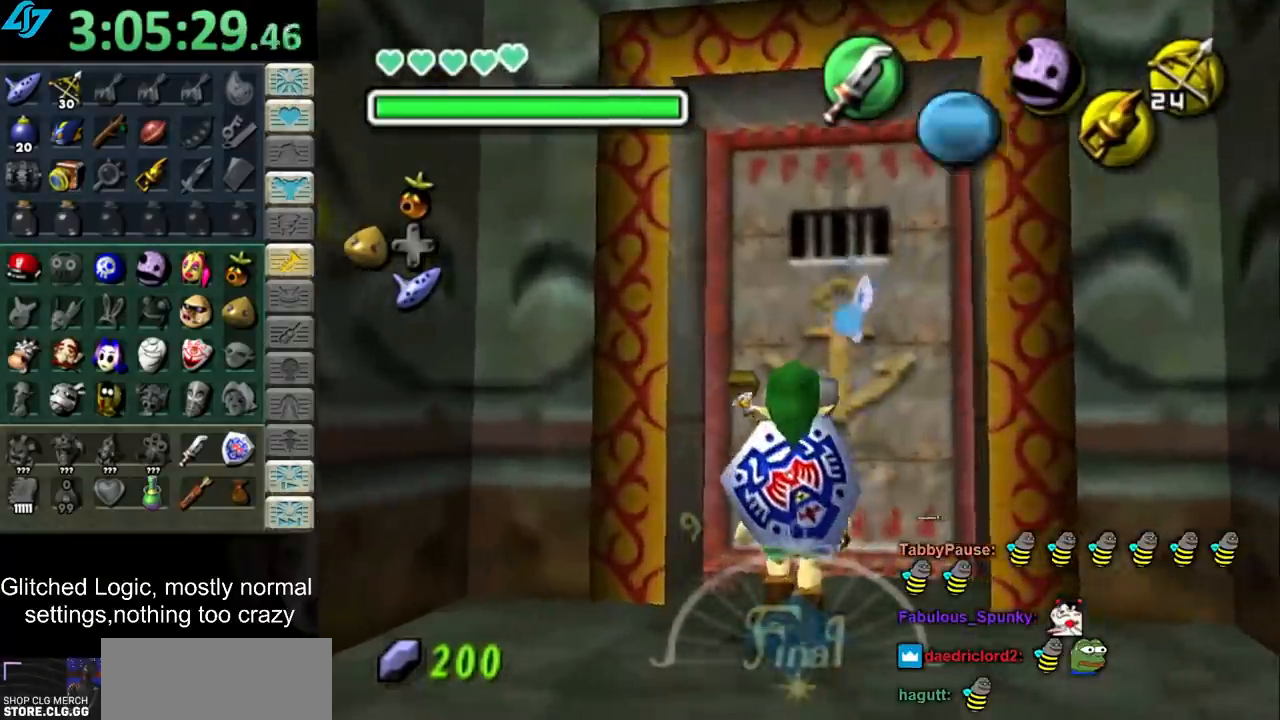
{"dt_ms": 500, "buttons": [], "left_stick": "center", "right_stick": "center", "button_events": [[33, "CROSS", "up"], [117, "CROSS", "down"], [217, "CROSS", "up"], [283, "CROSS", "down"], [350, "CROSS", "up"]]}